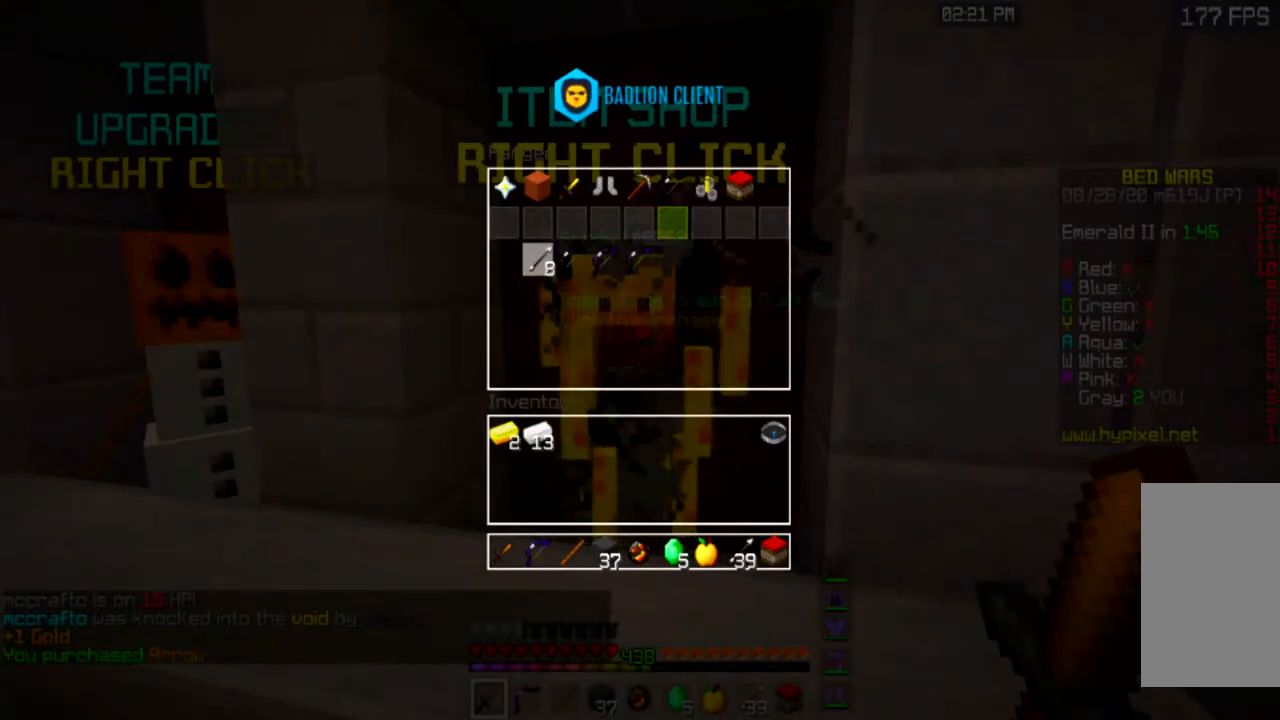
Gameplay with keyboard and mouse; each line is a JSON object with the keys and mouse buttons held at the frame after it. "events" lists presses ("down") and releases ("up") of "a", "d", "s", "space", "w", "mouse_left" and "mouse_right" between this image and that frame as [ms after this image, input, new state], when the widget could be followed in between. "mouse_left", "mouse_right" = the "left", "right" buttons of the "mouse" list. No other keys are recorded. Fast repeated clicks can show as one long hold. Mouse movement is not recorded.
{"keys": [], "mouse": [], "events": []}
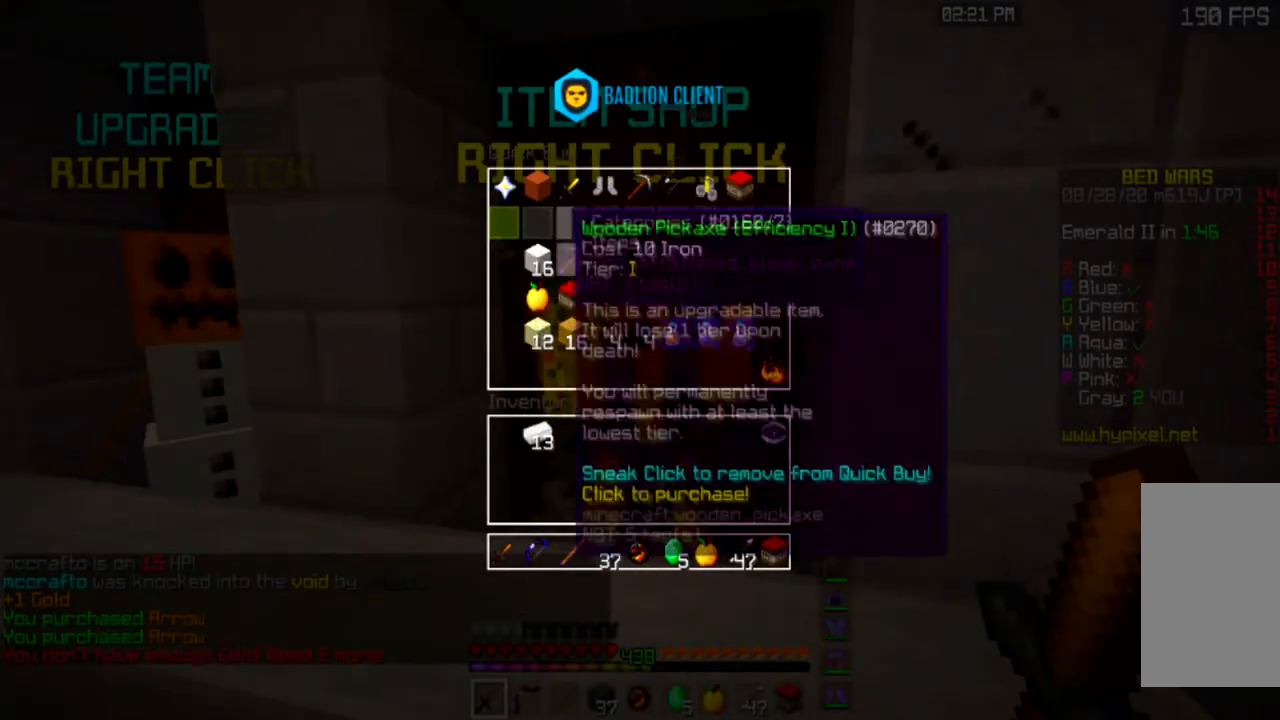
{"keys": [], "mouse": [], "events": []}
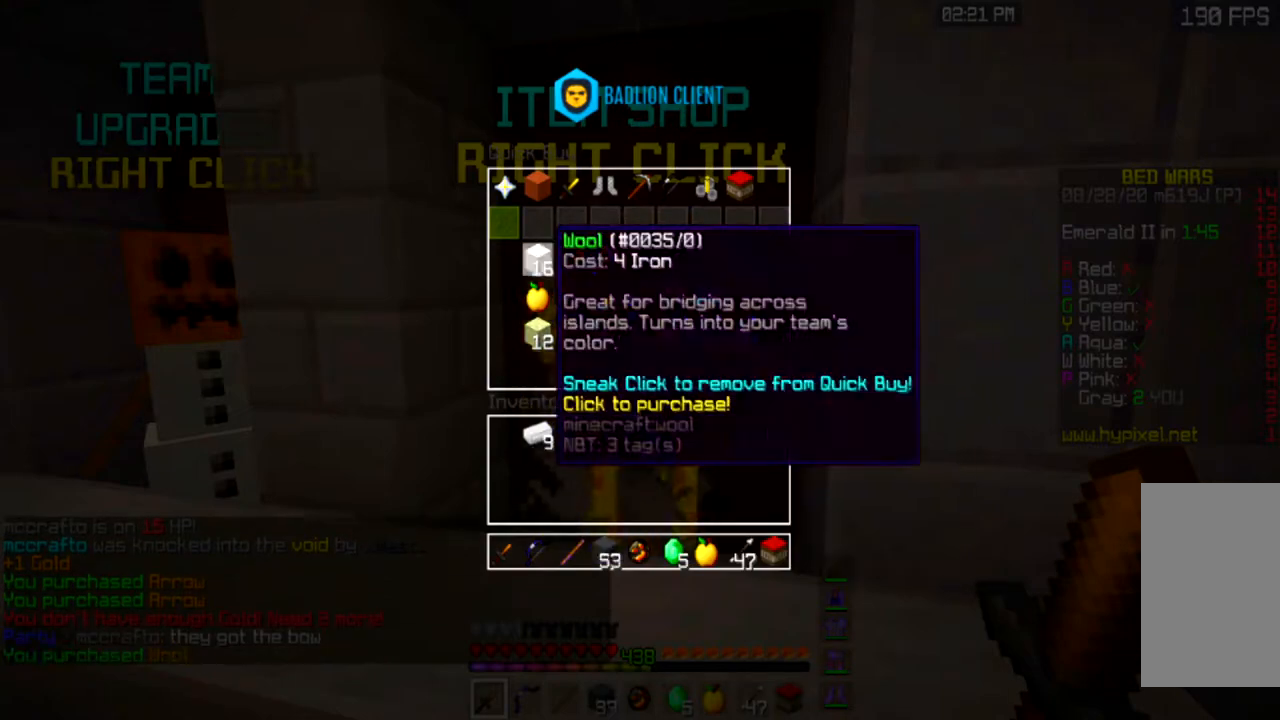
{"keys": [], "mouse": [], "events": []}
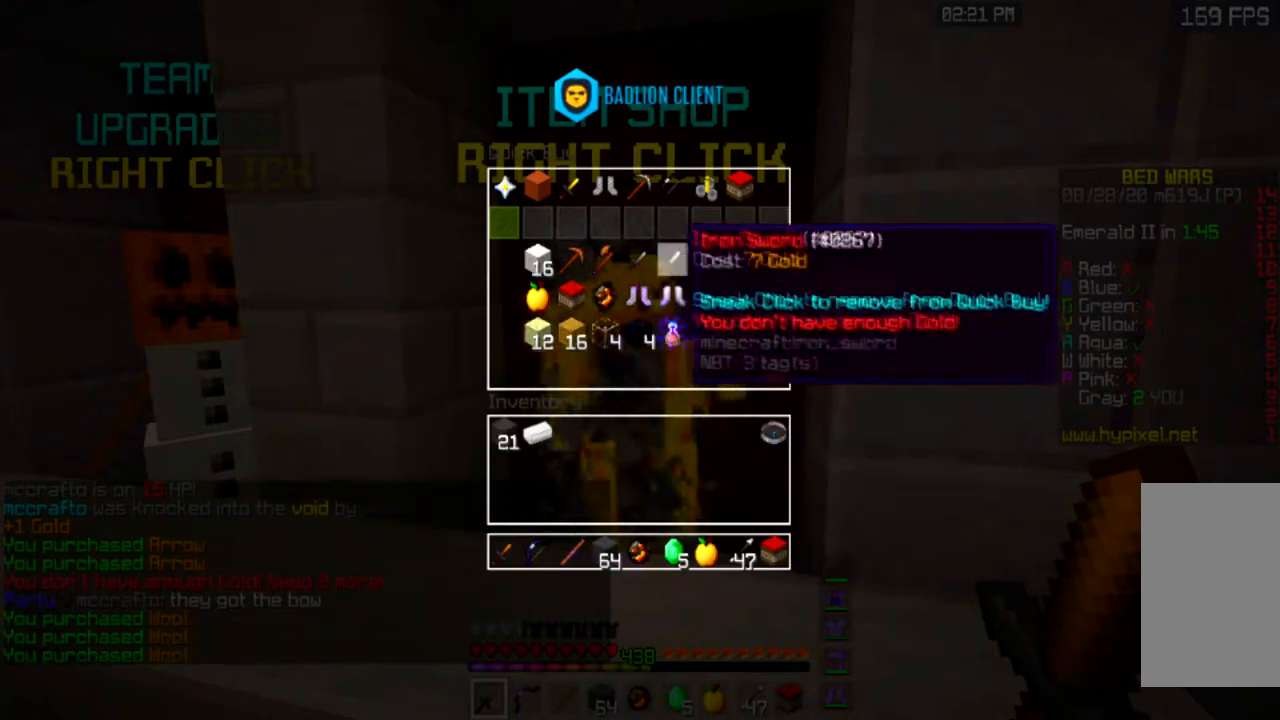
{"keys": [], "mouse": [], "events": []}
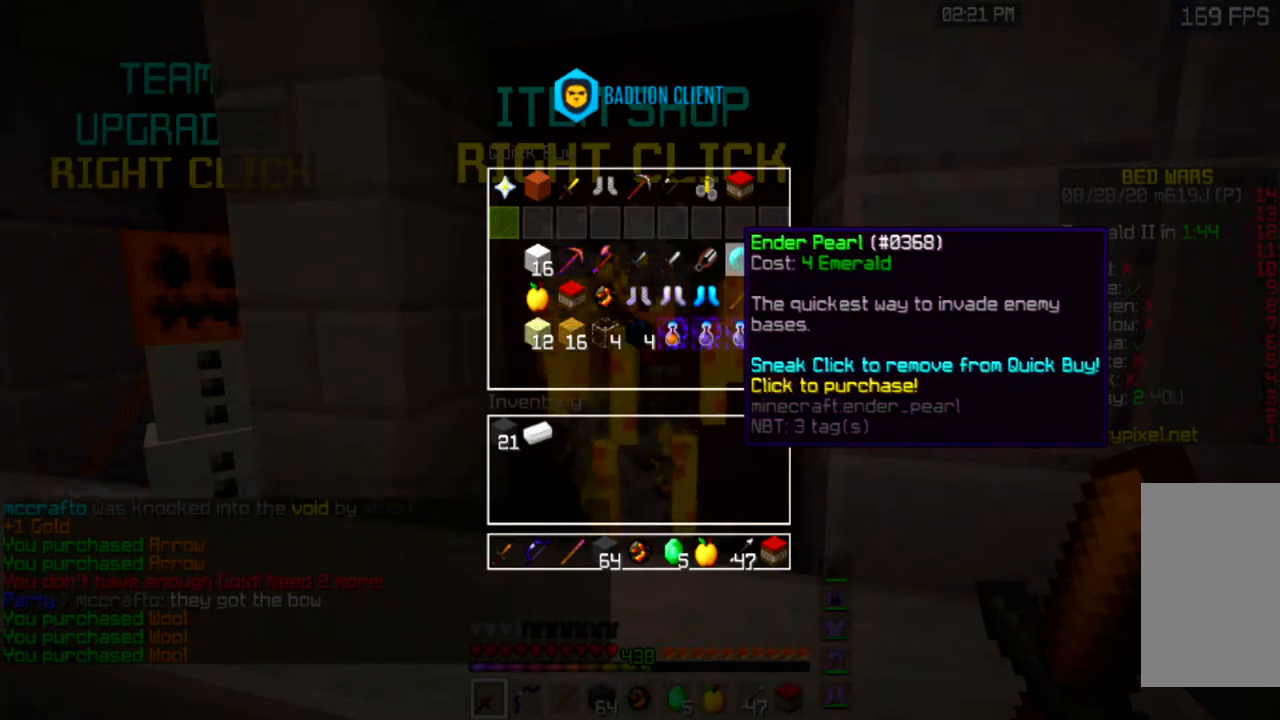
{"keys": [], "mouse": [], "events": []}
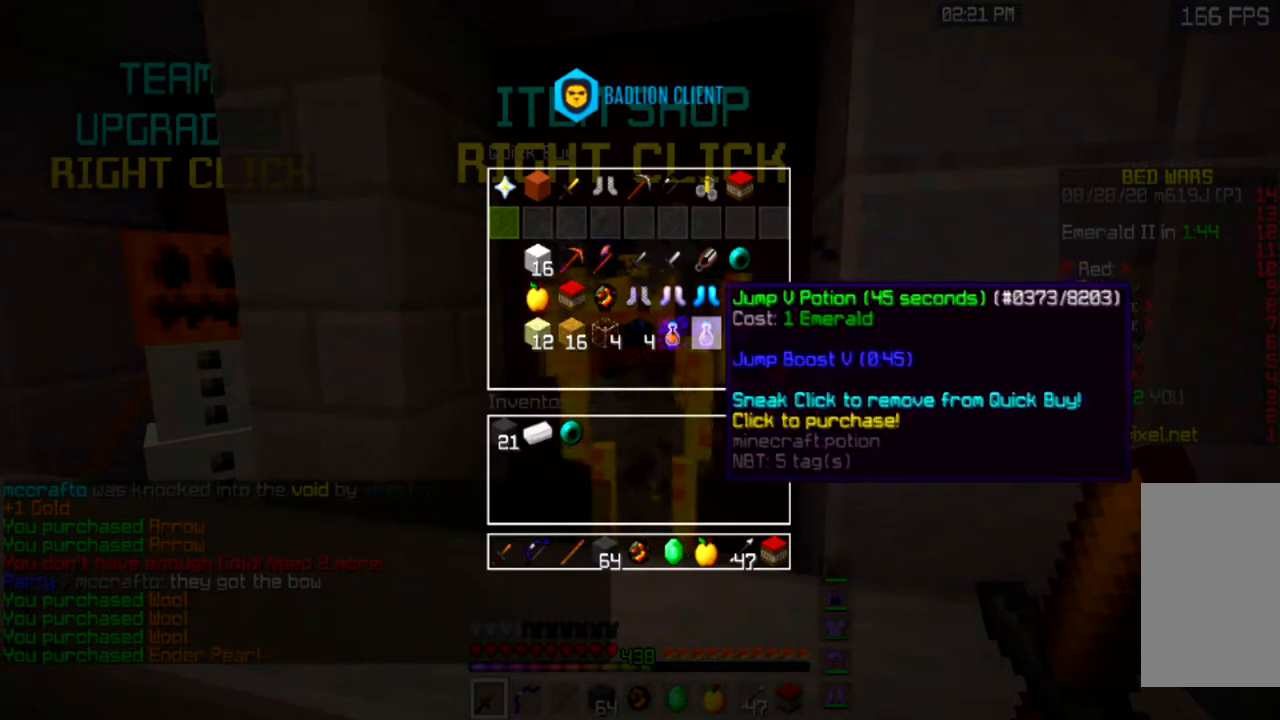
{"keys": [], "mouse": [], "events": []}
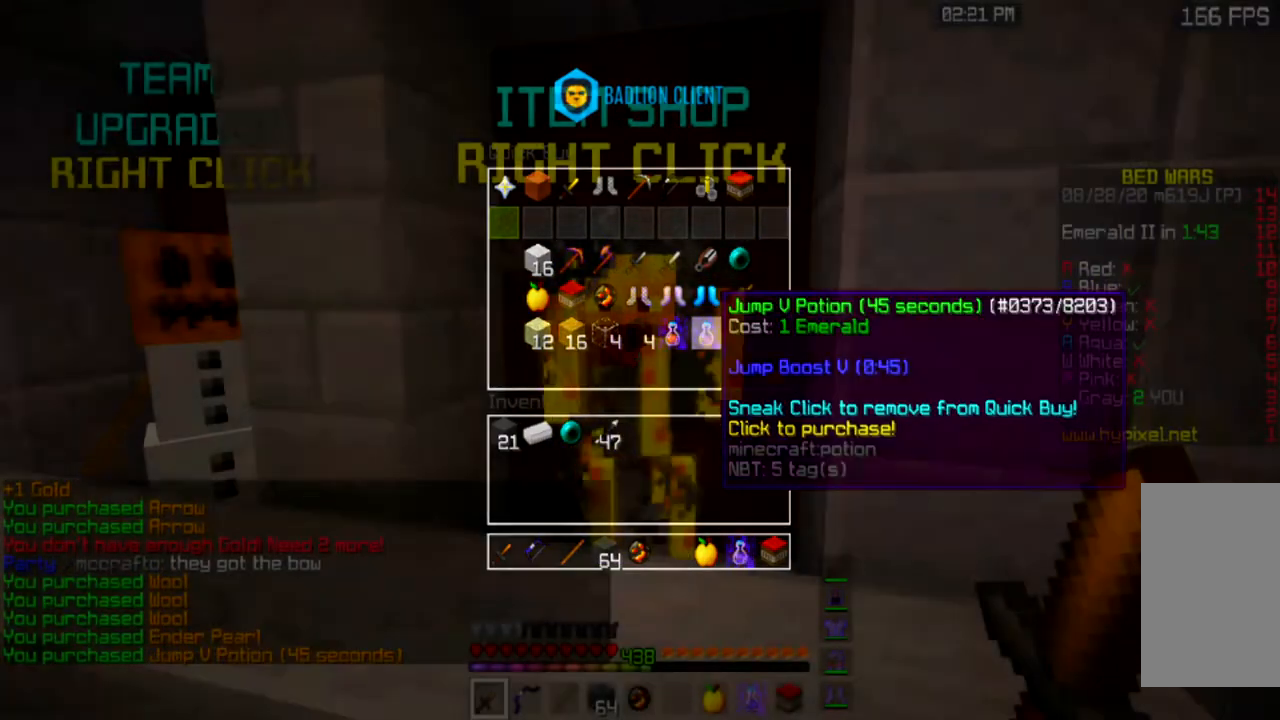
{"keys": ["a", "w"], "mouse": ["left"]}
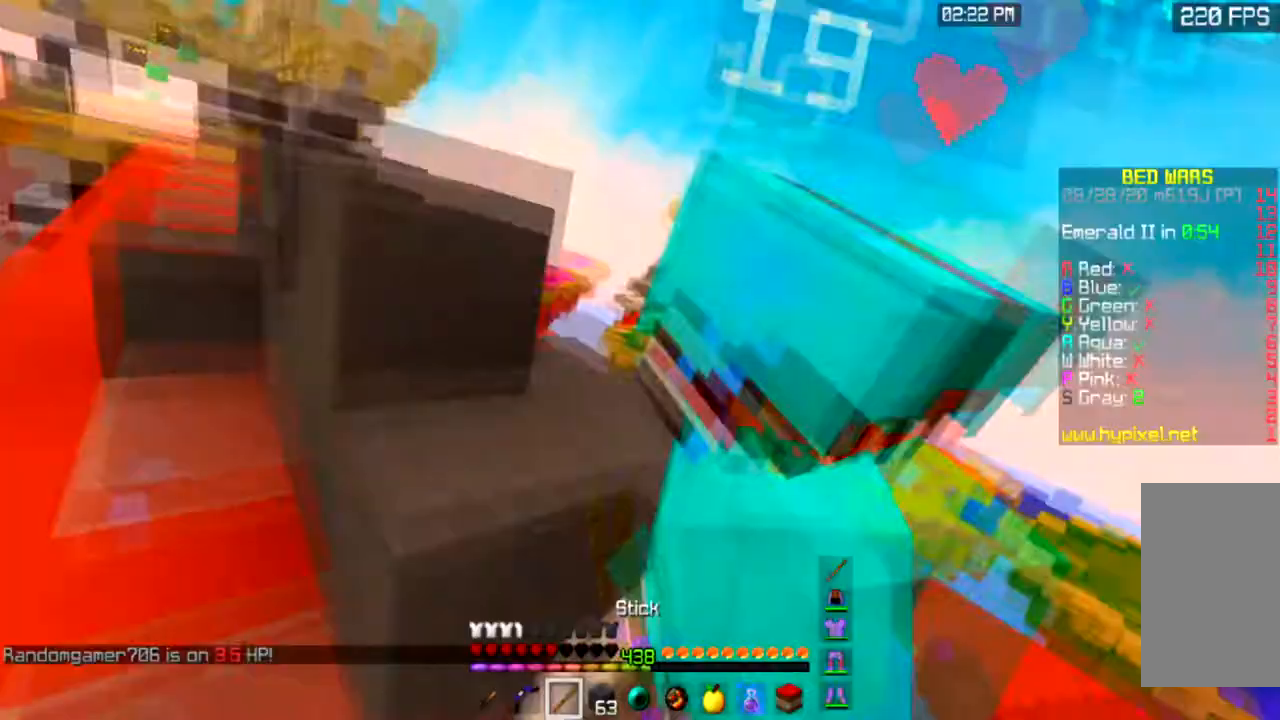
{"keys": ["a", "w"], "mouse": ["left"], "events": []}
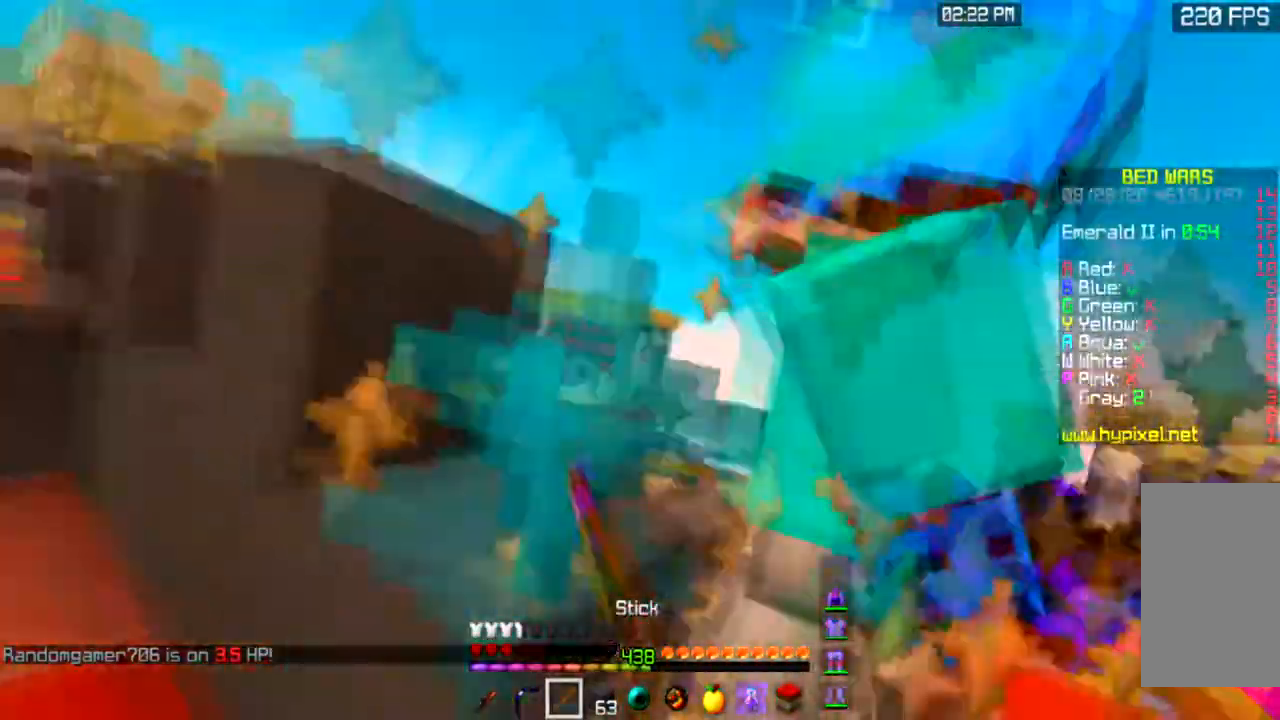
{"keys": ["w"], "mouse": ["left"], "events": [[201, "a", "up"]]}
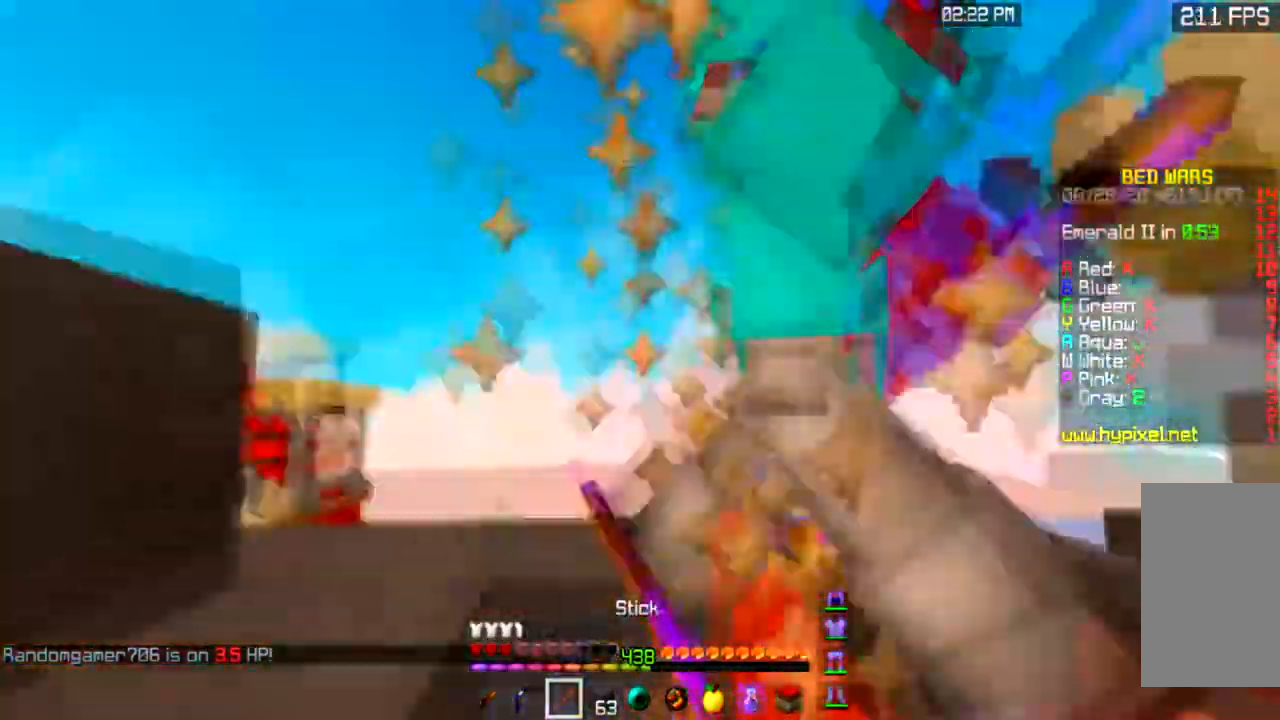
{"keys": ["a", "w"], "mouse": [], "events": [[33, "a", "down"], [234, "w", "up"], [300, "s", "down"], [467, "s", "up"], [500, "mouse_left", "up"], [500, "w", "down"]]}
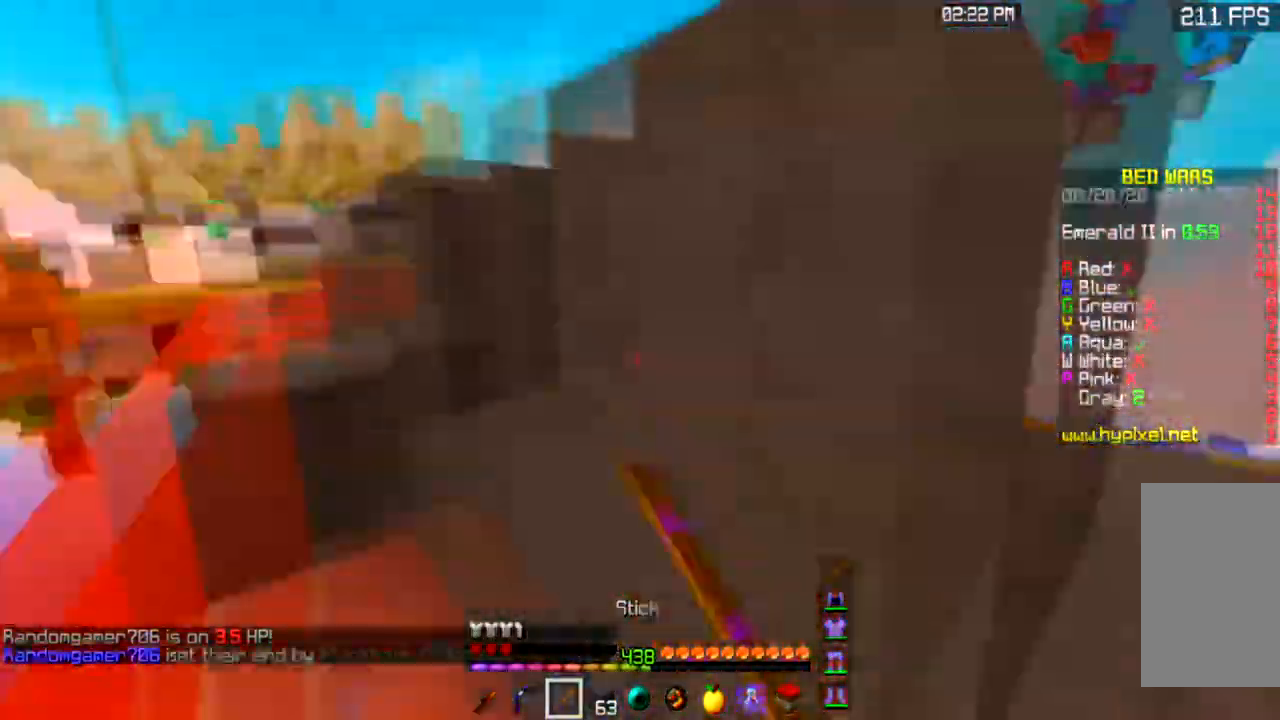
{"keys": ["space", "w"], "mouse": [], "events": [[434, "a", "up"], [468, "space", "down"]]}
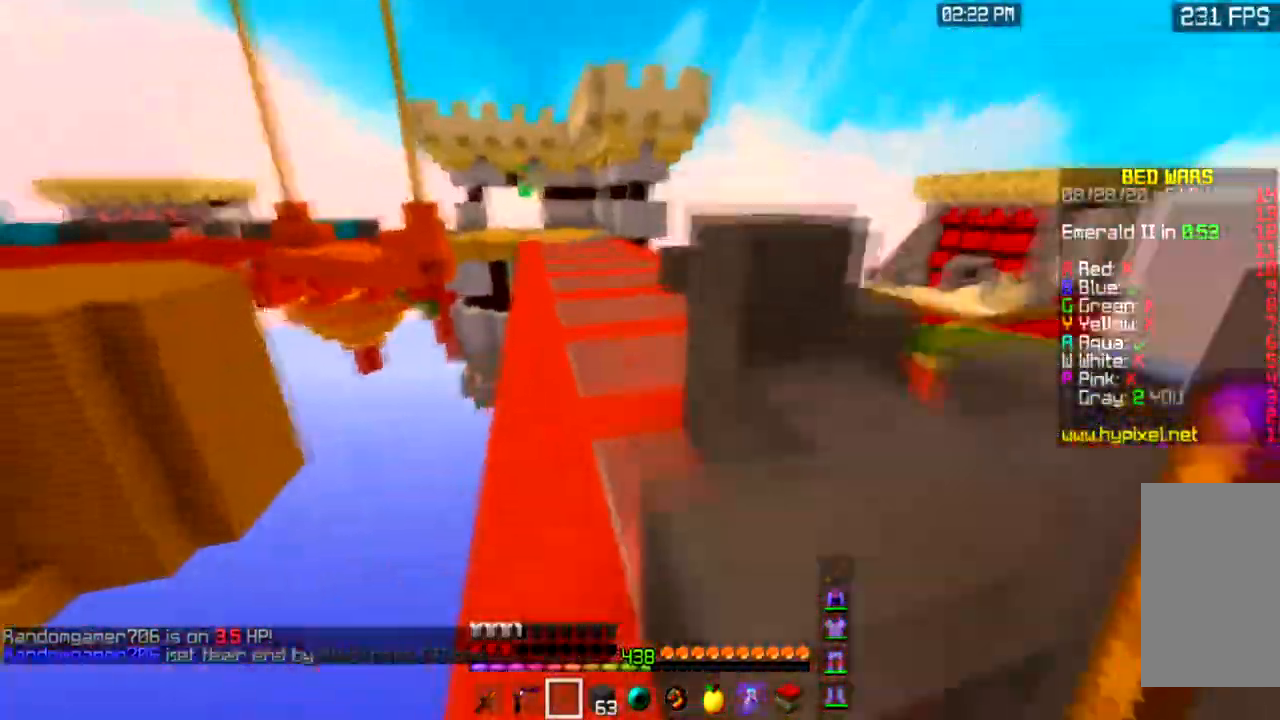
{"keys": ["space", "w"], "mouse": [], "events": [[167, "space", "up"], [400, "space", "down"]]}
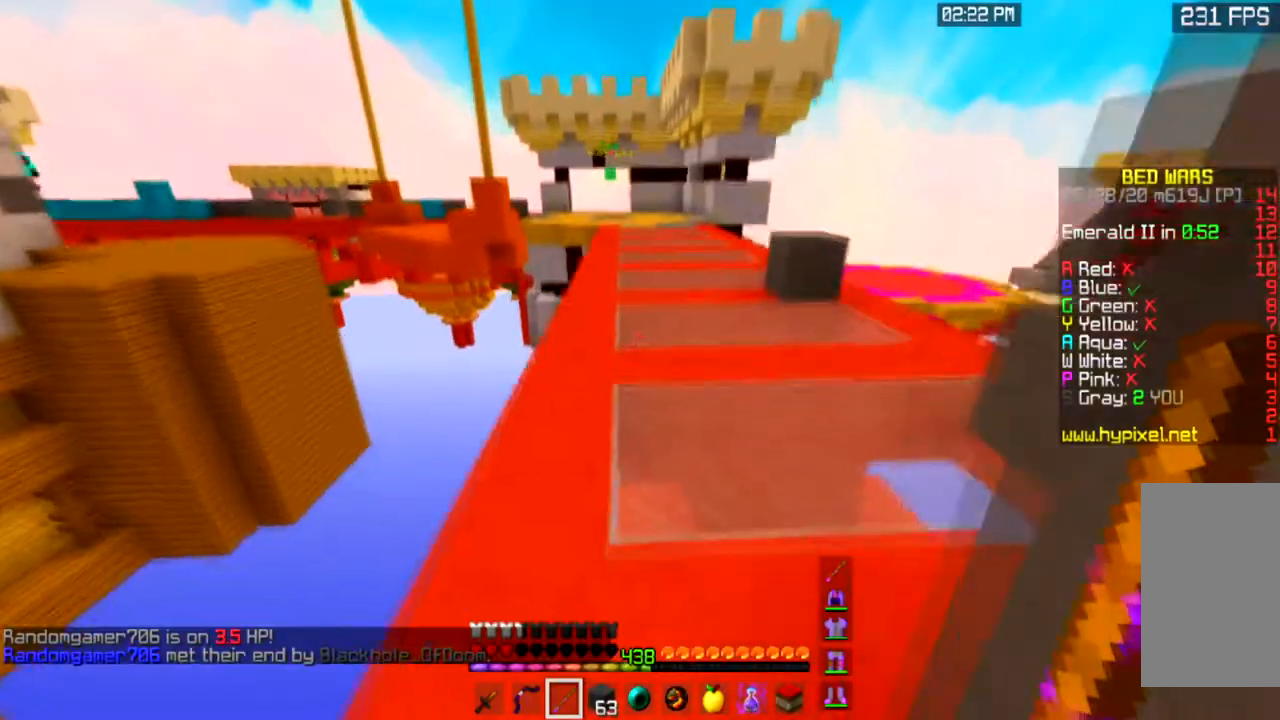
{"keys": ["space", "w"], "mouse": [], "events": []}
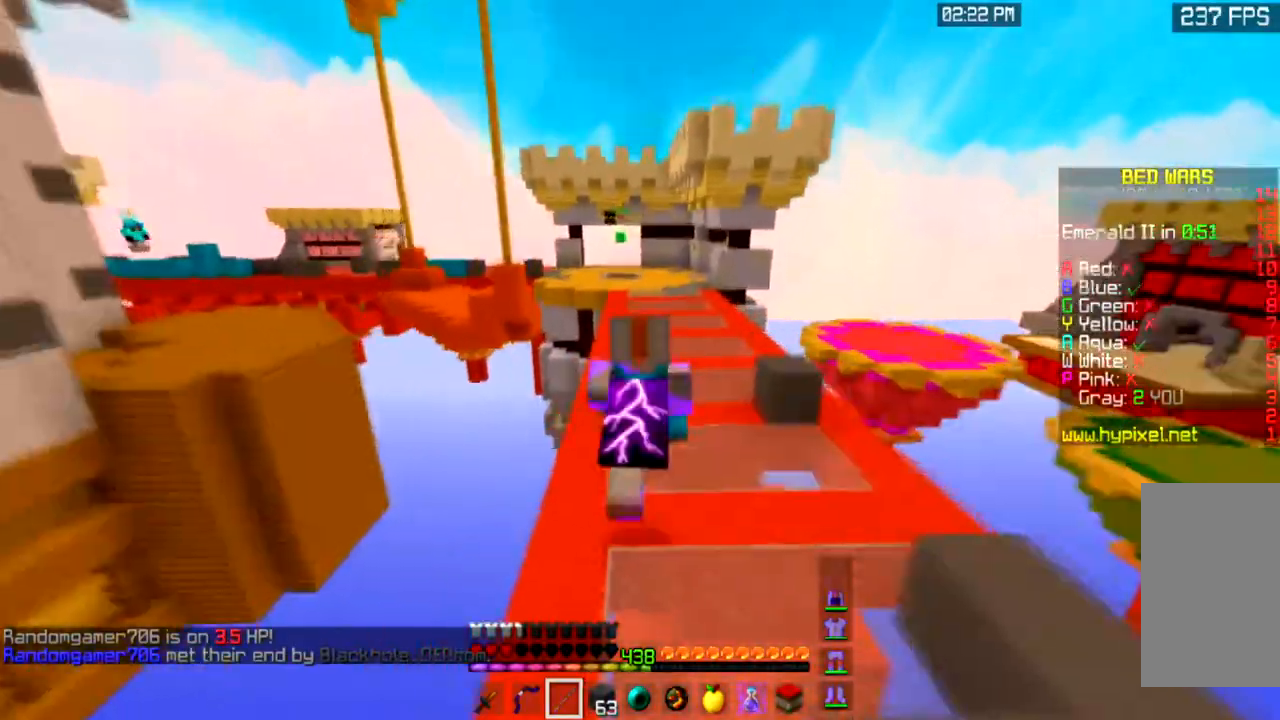
{"keys": ["space", "w"], "mouse": [], "events": []}
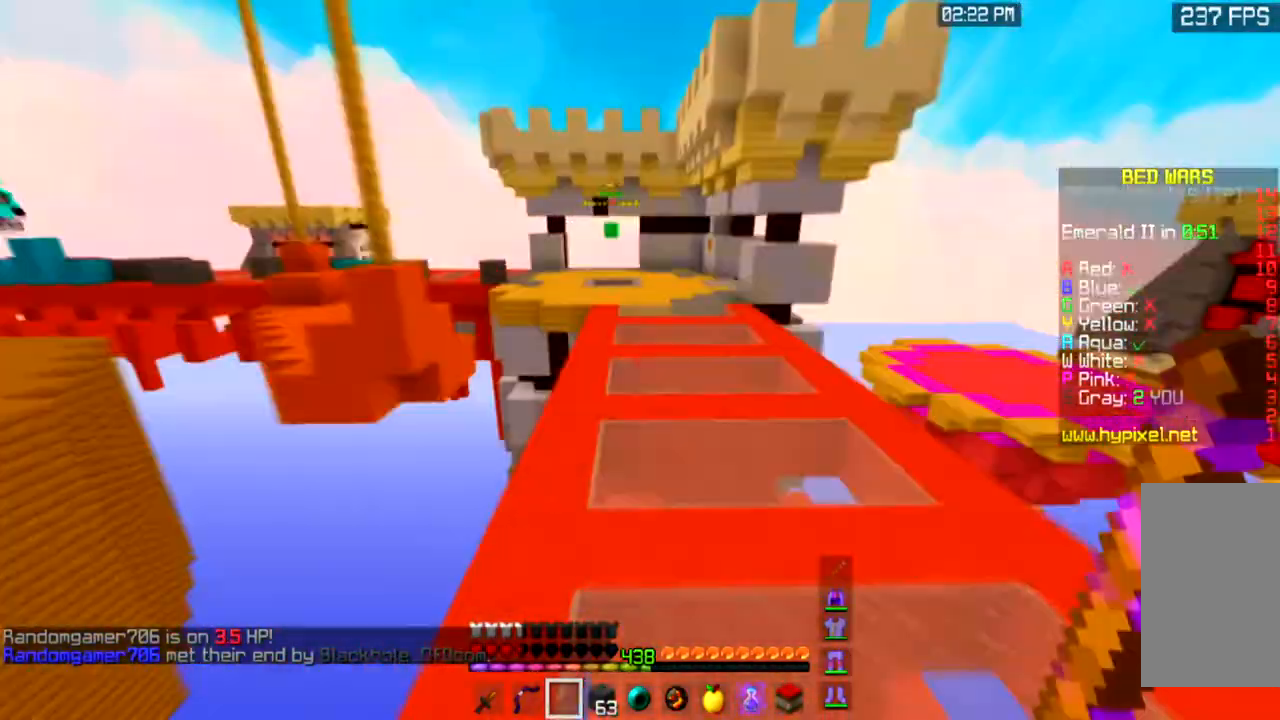
{"keys": ["space", "w"], "mouse": [], "events": []}
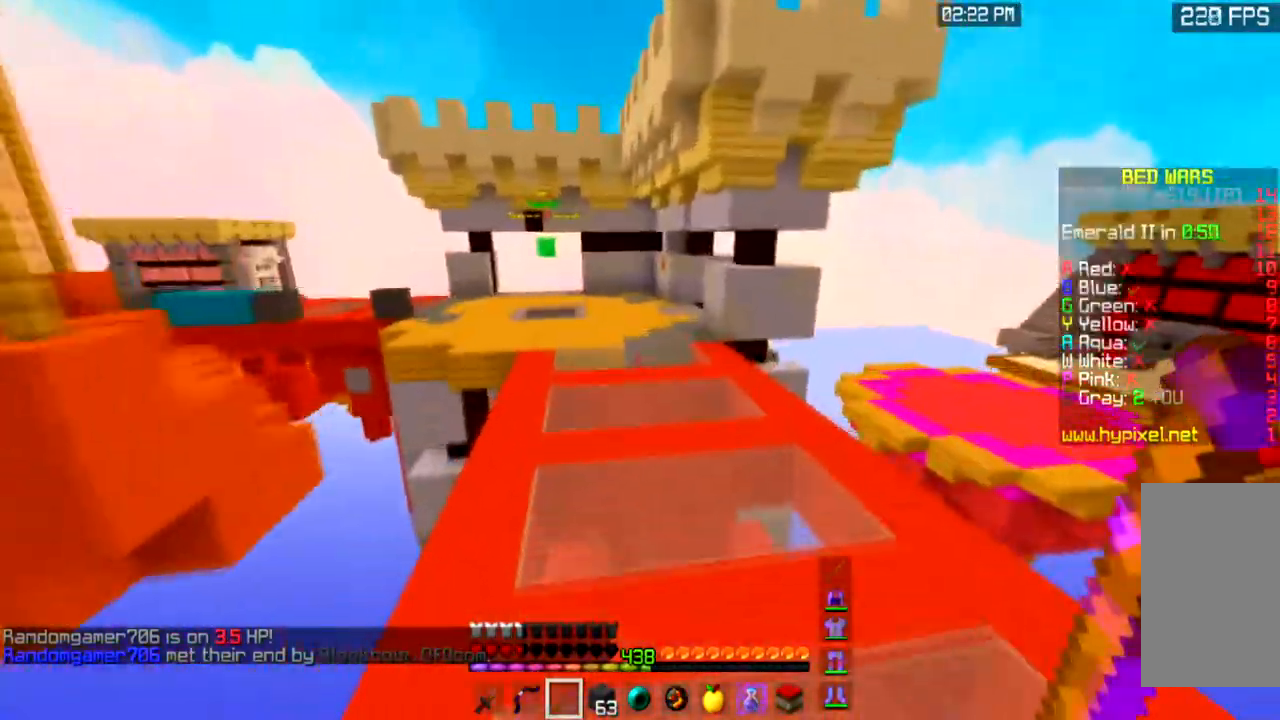
{"keys": ["s"], "mouse": ["left", "right"], "events": [[133, "mouse_right", "down"], [167, "mouse_left", "down"], [200, "space", "up"], [267, "w", "up"], [400, "s", "down"]]}
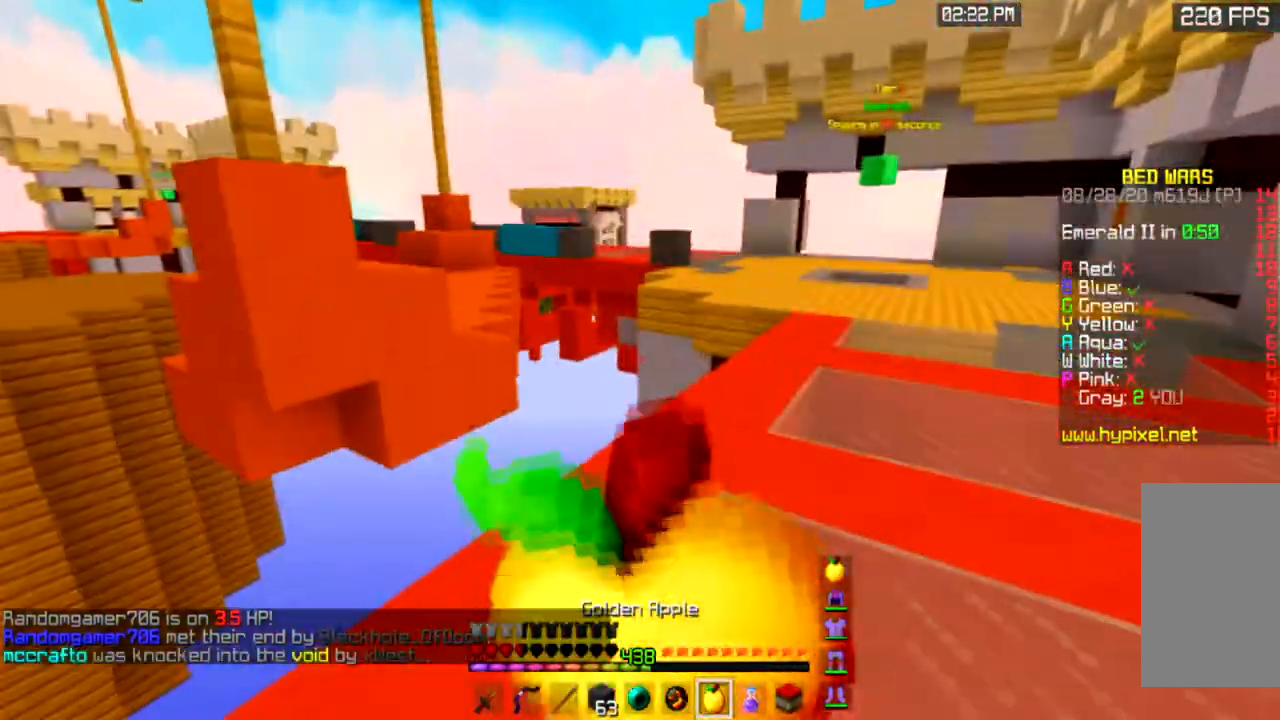
{"keys": ["a", "s"], "mouse": ["left", "right"], "events": [[501, "a", "down"]]}
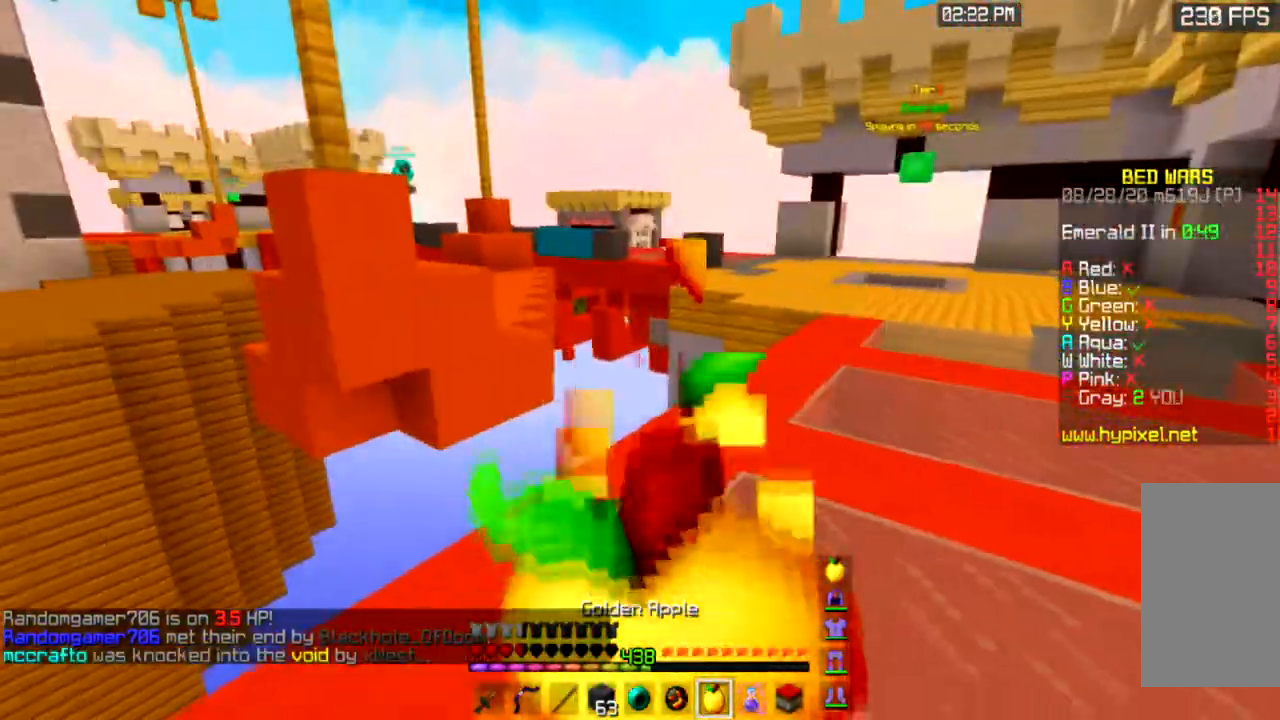
{"keys": ["a", "w"], "mouse": ["left", "right"], "events": [[400, "s", "up"], [467, "w", "down"]]}
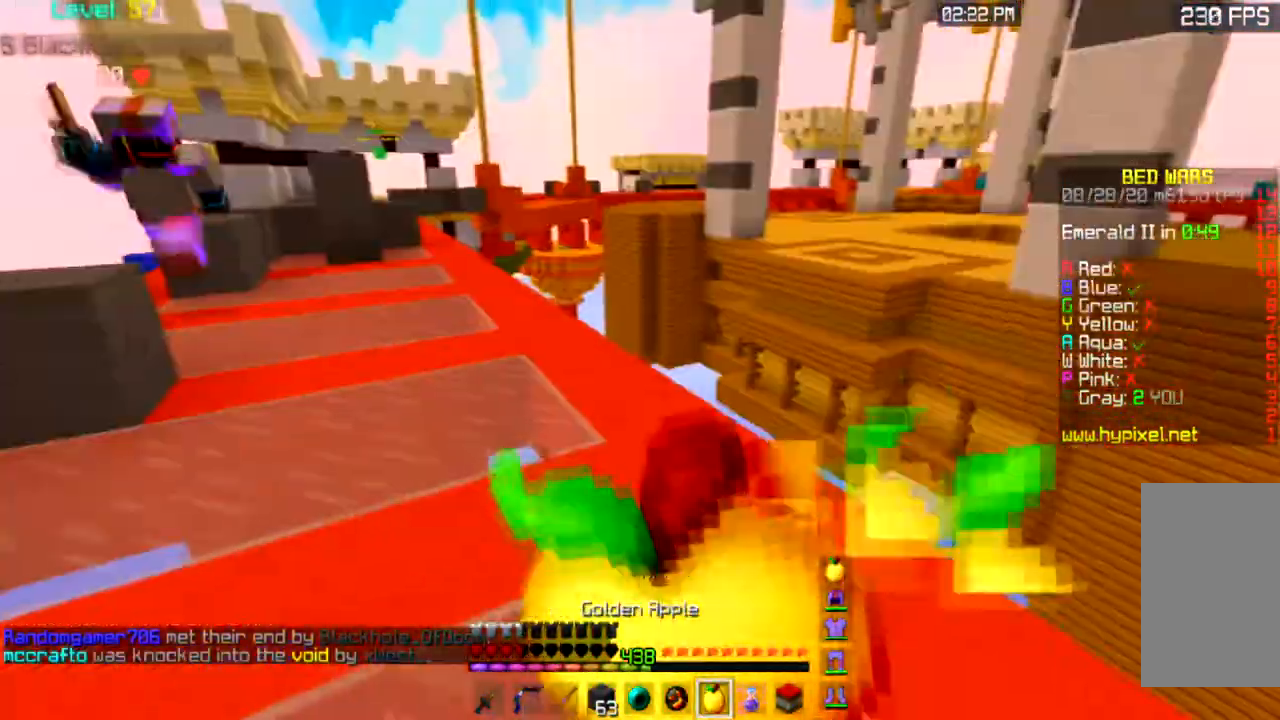
{"keys": ["a", "w"], "mouse": ["left", "right"], "events": []}
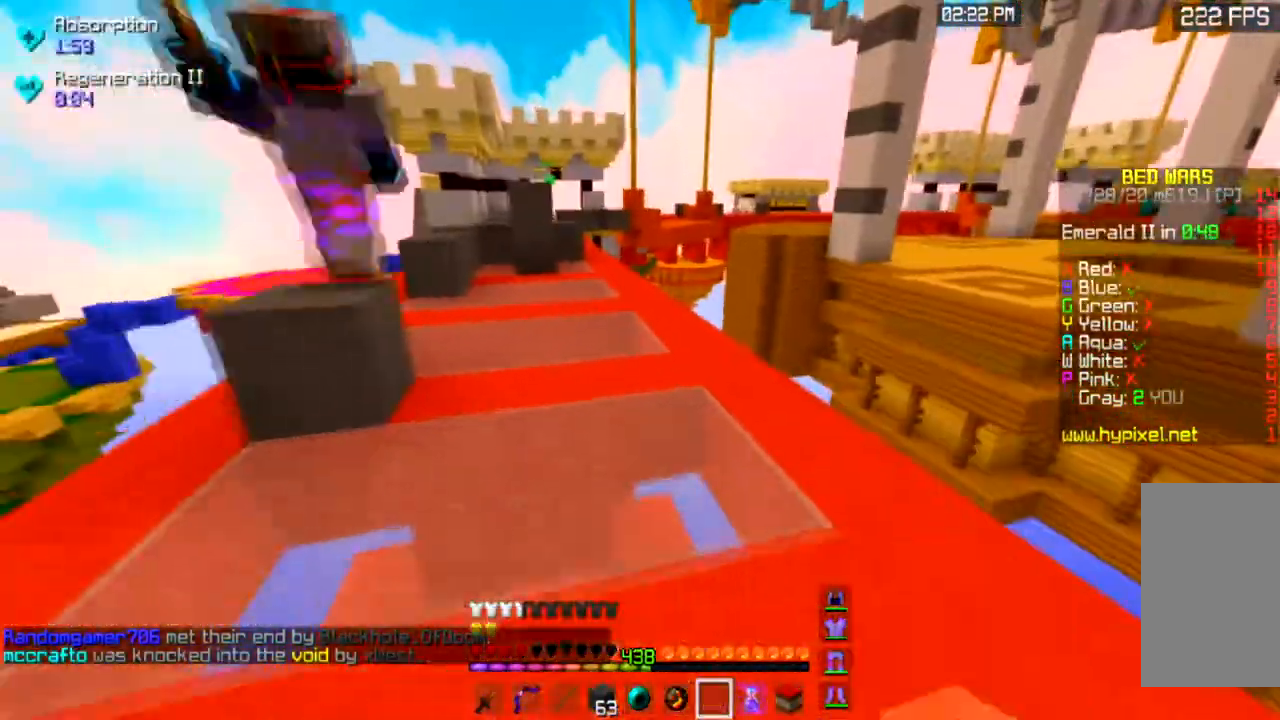
{"keys": ["w"], "mouse": [], "events": [[33, "a", "up"], [133, "mouse_left", "up"], [200, "mouse_right", "up"], [233, "space", "down"], [500, "space", "up"]]}
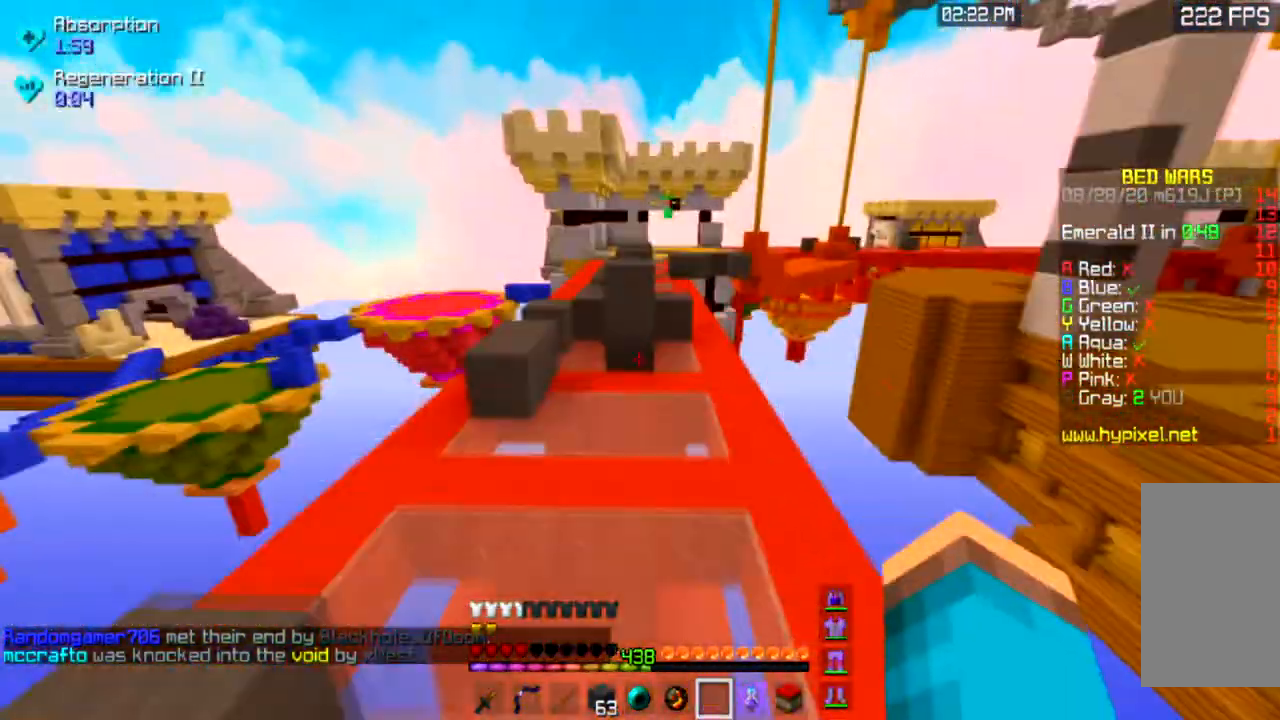
{"keys": ["a", "space", "w"], "mouse": [], "events": [[301, "space", "down"], [401, "a", "down"]]}
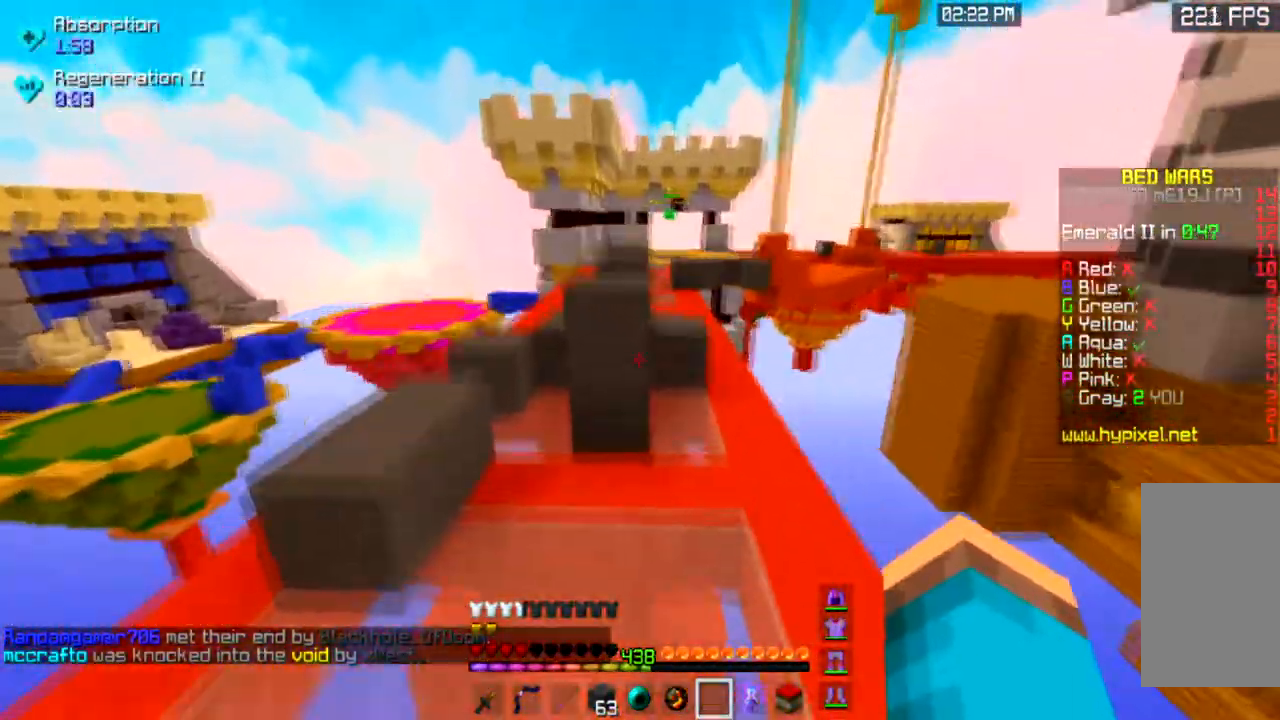
{"keys": ["a", "space", "w"], "mouse": [], "events": [[33, "space", "up"], [334, "space", "down"]]}
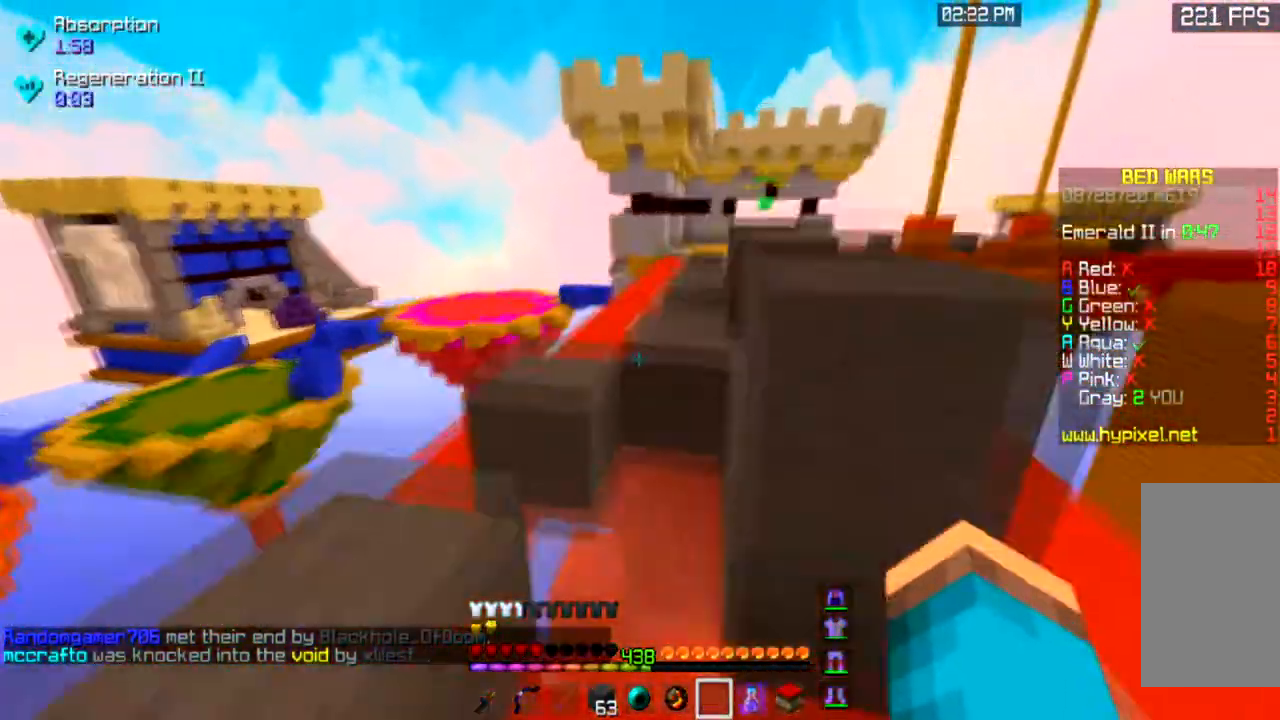
{"keys": ["space", "w"], "mouse": [], "events": [[101, "space", "up"], [201, "a", "up"], [334, "space", "down"]]}